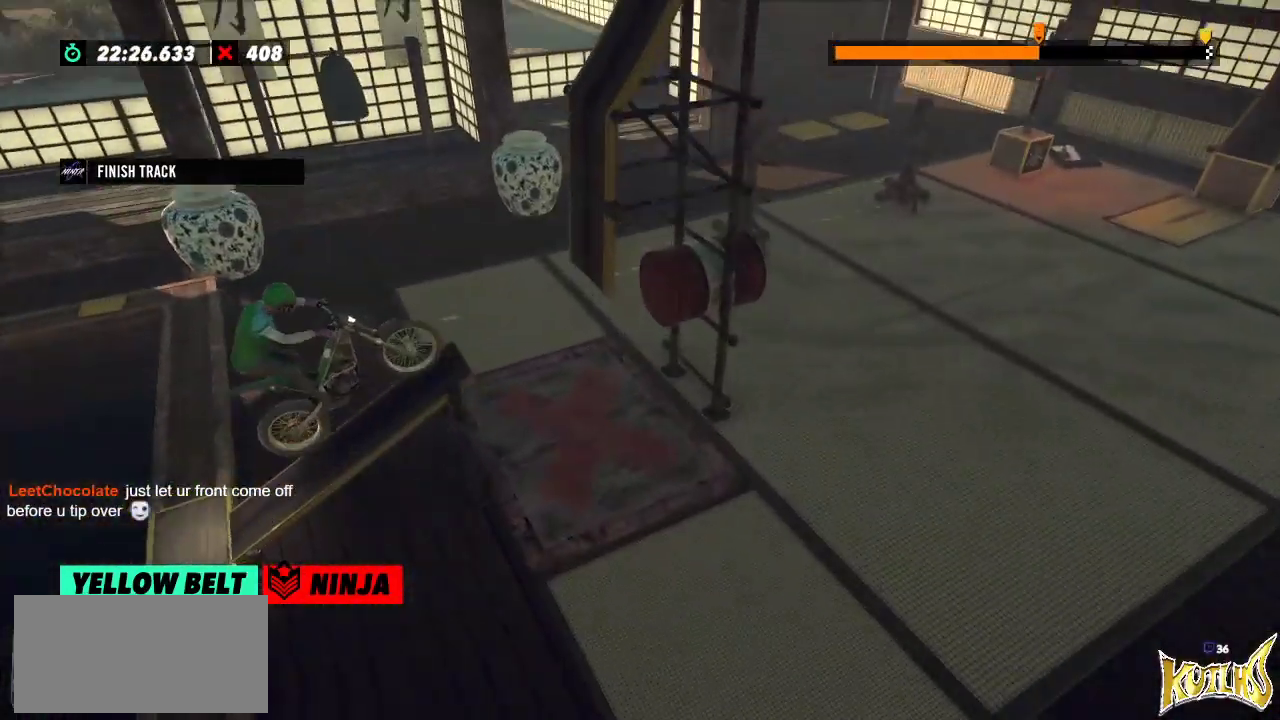
Gameplay with a controller (Xbox layout); each line is a JSON object with the inputs held at the frame after it. "events" lists button and stick changes between this image and that frame as [ms after this image, input, new state], when the widget could be followed in between. Not read: A B DPAD_DOWN DPAD_LEFT DPAD_RIGHT DPAD_UP L1 L3 R1 R3 SELECT START X Y right_stick.
{"buttons": [], "left_stick": "center", "events": []}
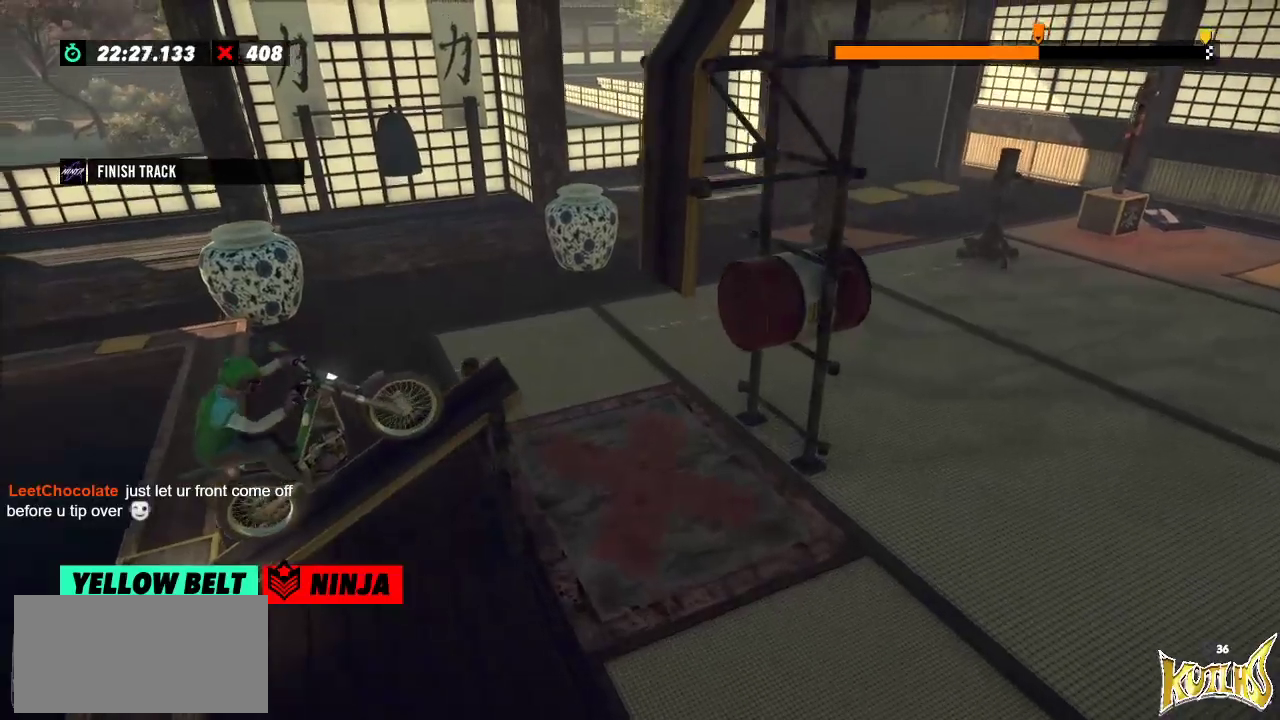
{"buttons": ["R2"], "left_stick": "center", "events": [[100, "R2", "down"]]}
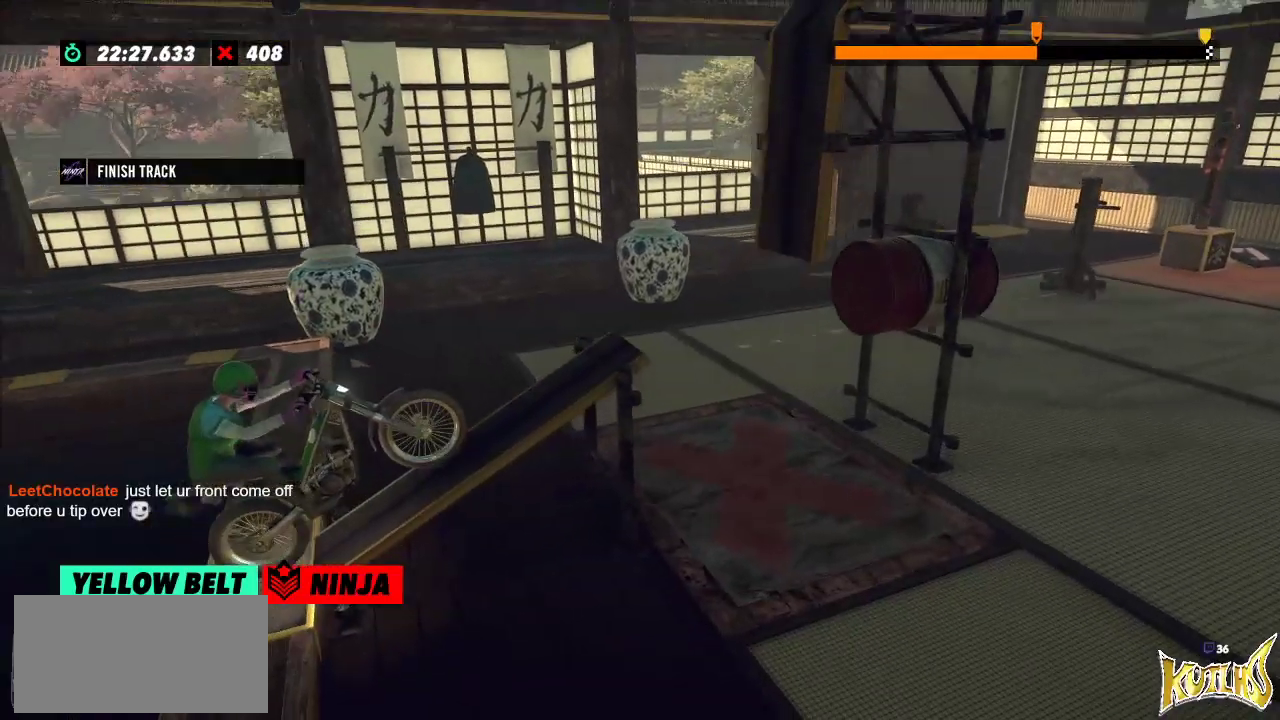
{"buttons": [], "left_stick": "center", "events": [[150, "R2", "up"]]}
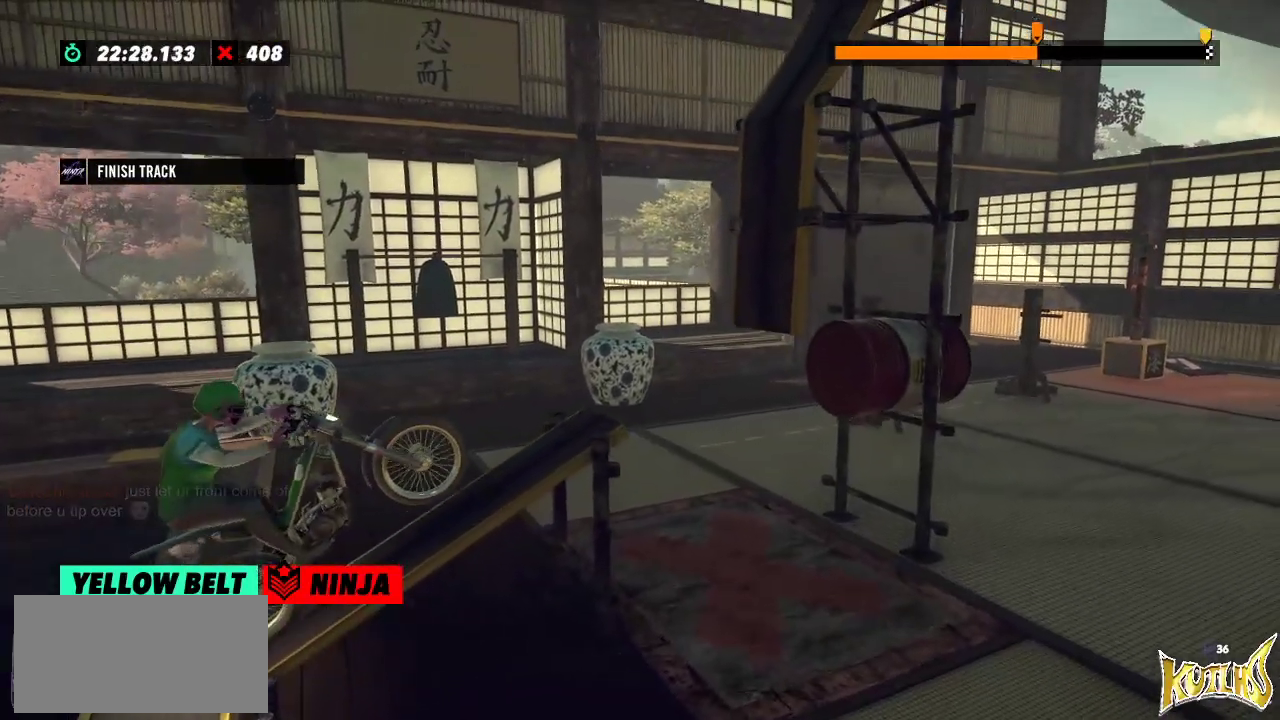
{"buttons": ["R2"], "left_stick": "center", "events": [[434, "R2", "down"]]}
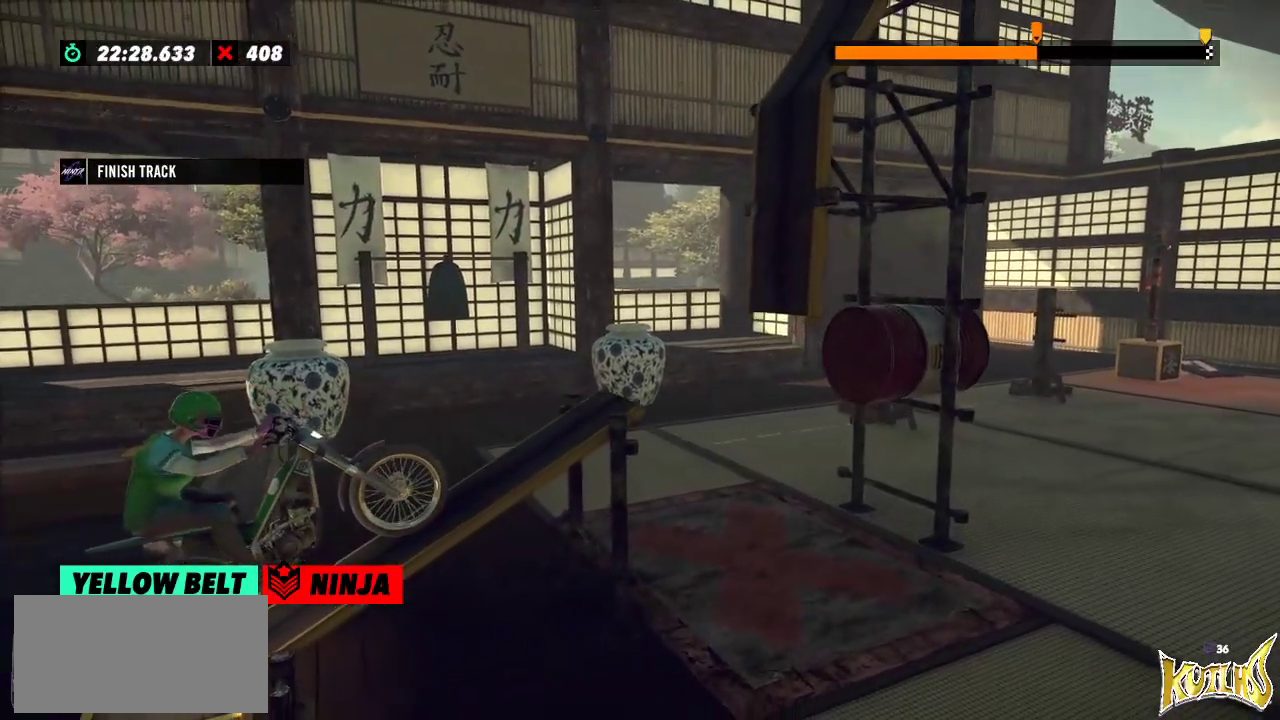
{"buttons": ["R2"], "left_stick": "center", "events": []}
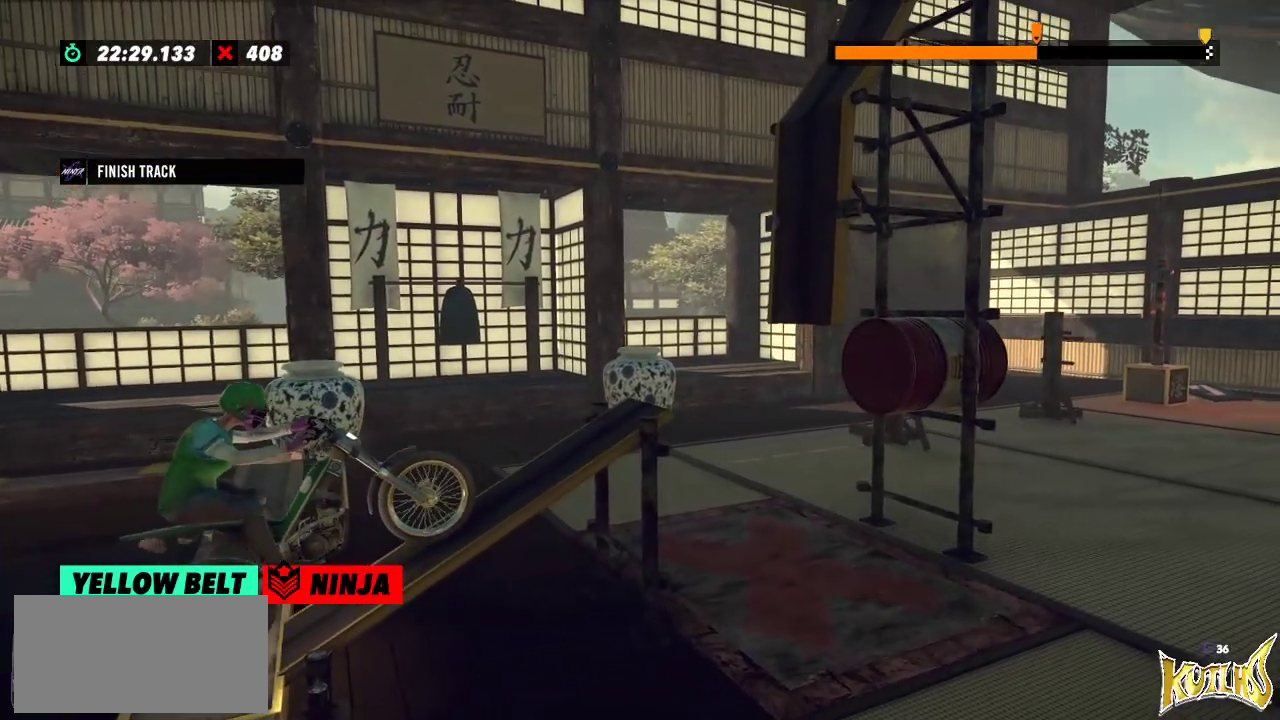
{"buttons": ["R2"], "left_stick": "left", "events": [[483, "left_stick", "left"]]}
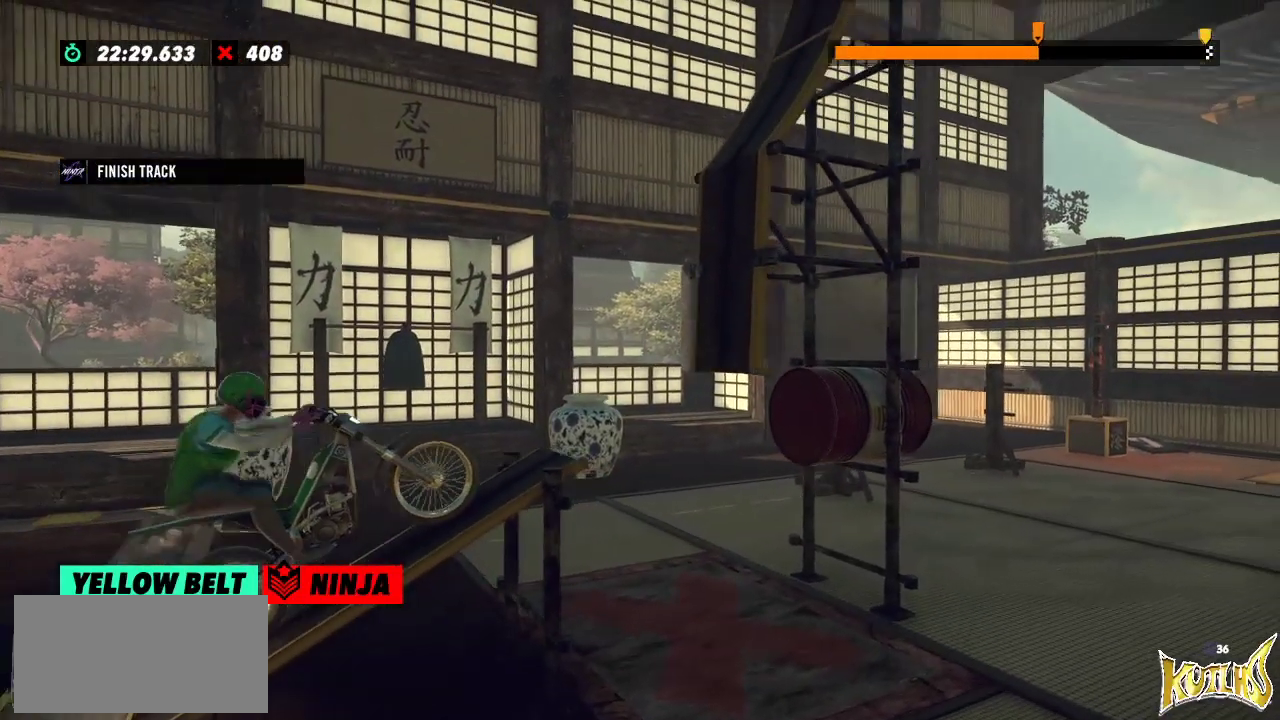
{"buttons": ["R2"], "left_stick": "right", "events": [[184, "left_stick", "right"], [284, "left_stick", "left"], [467, "left_stick", "right"]]}
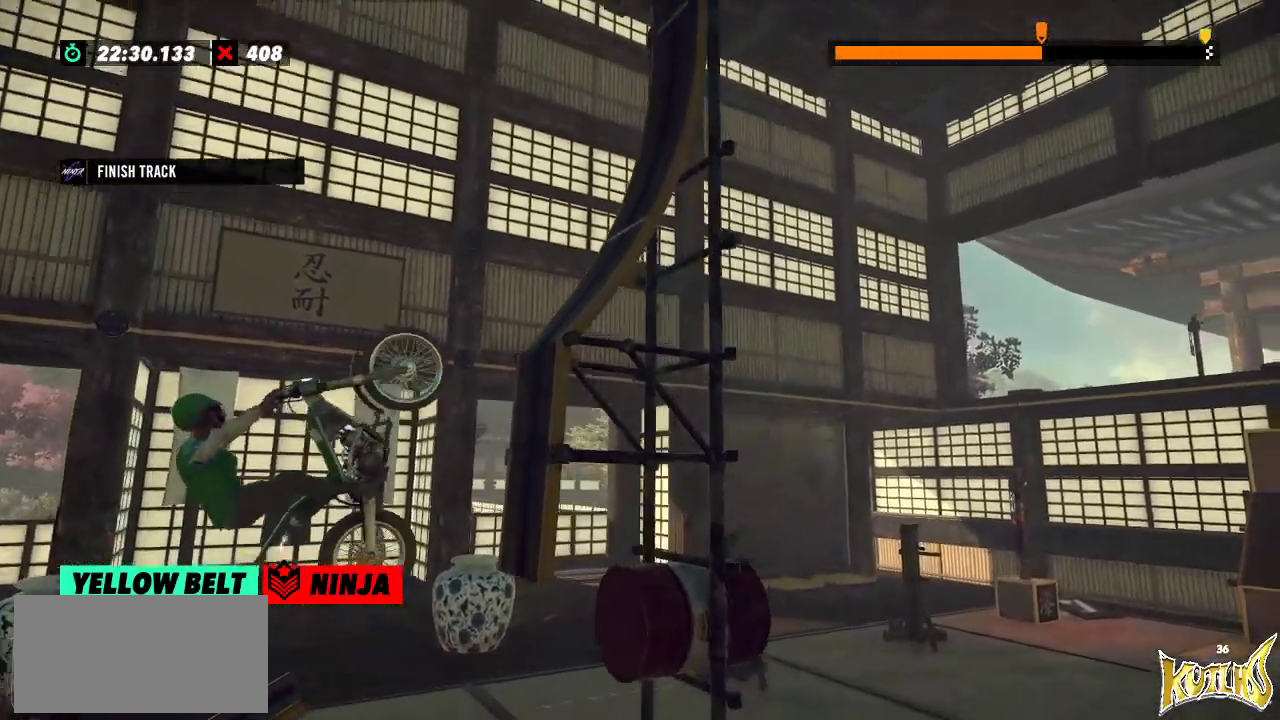
{"buttons": ["R2"], "left_stick": "right", "events": []}
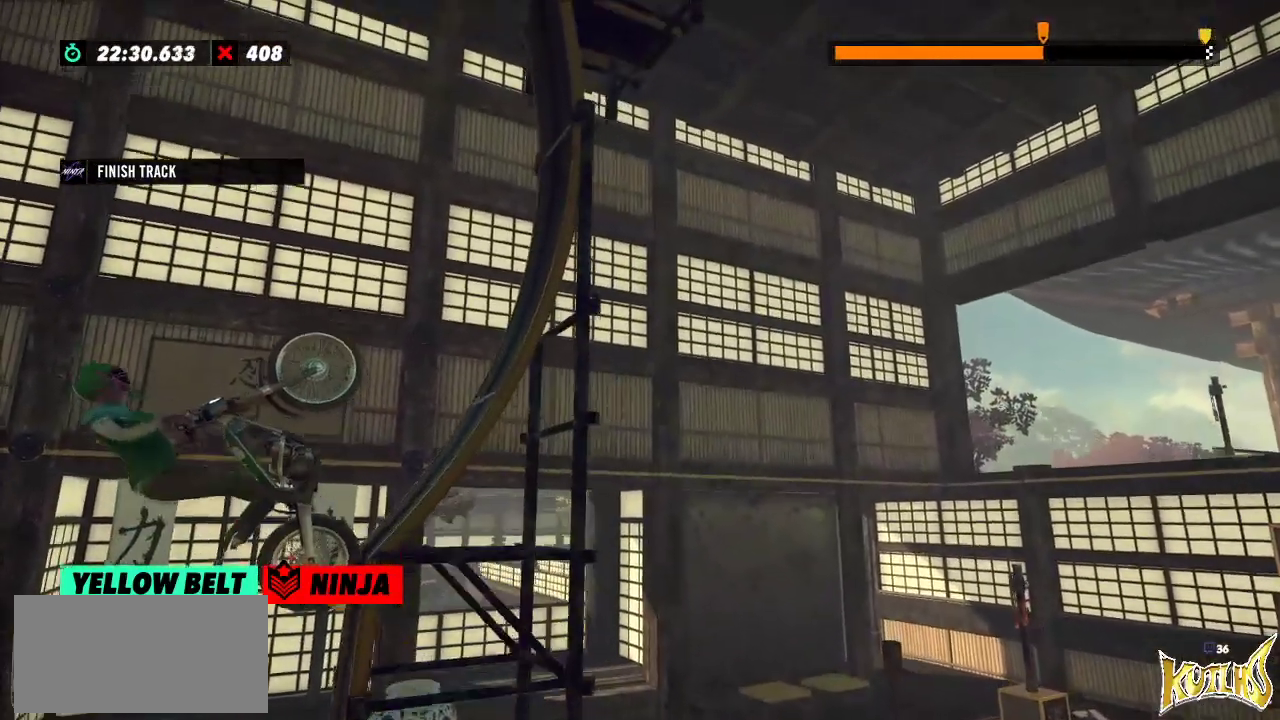
{"buttons": [], "left_stick": "center", "events": [[267, "left_stick", "center"], [350, "R2", "up"]]}
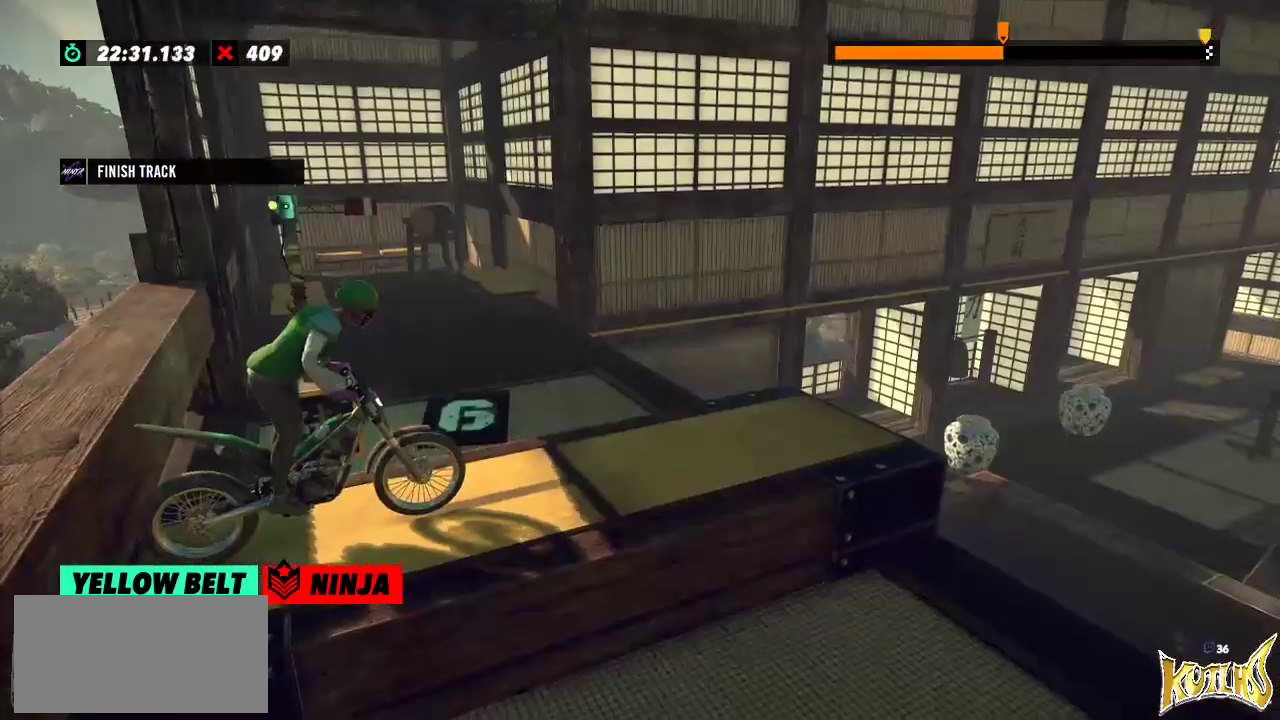
{"buttons": ["R2"], "left_stick": "center", "events": [[83, "R2", "down"]]}
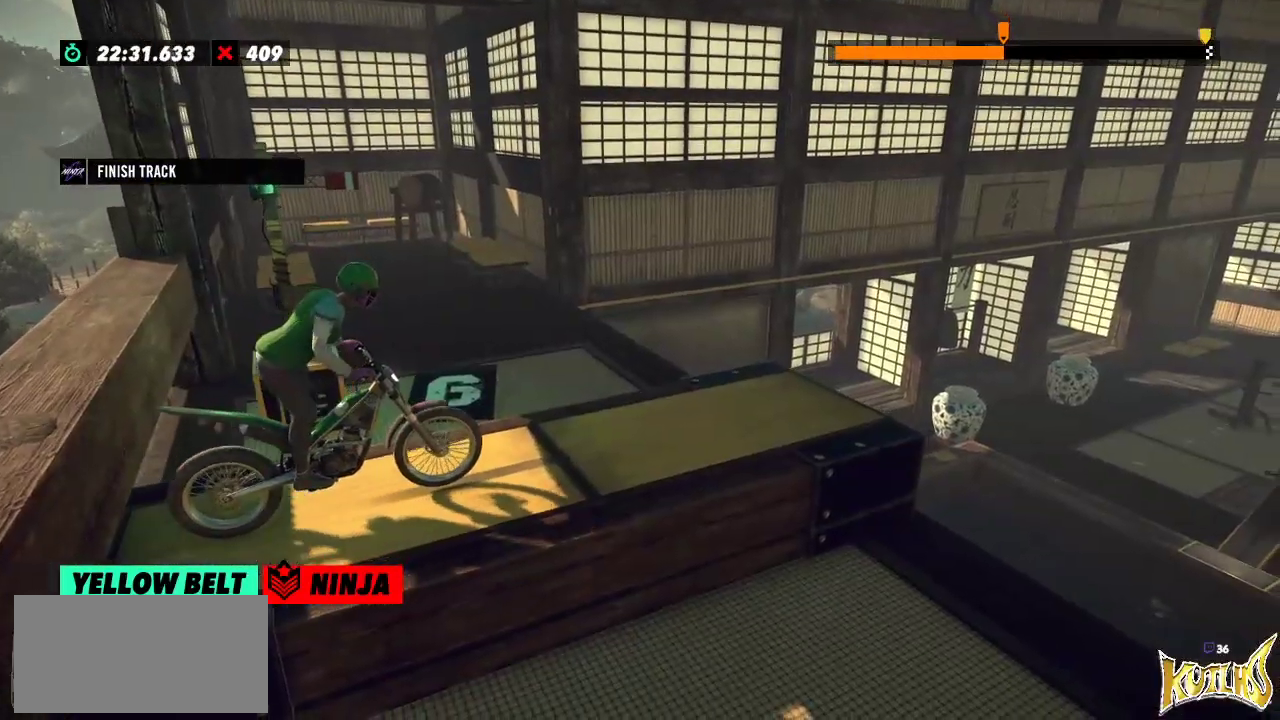
{"buttons": ["R2"], "left_stick": "center", "events": []}
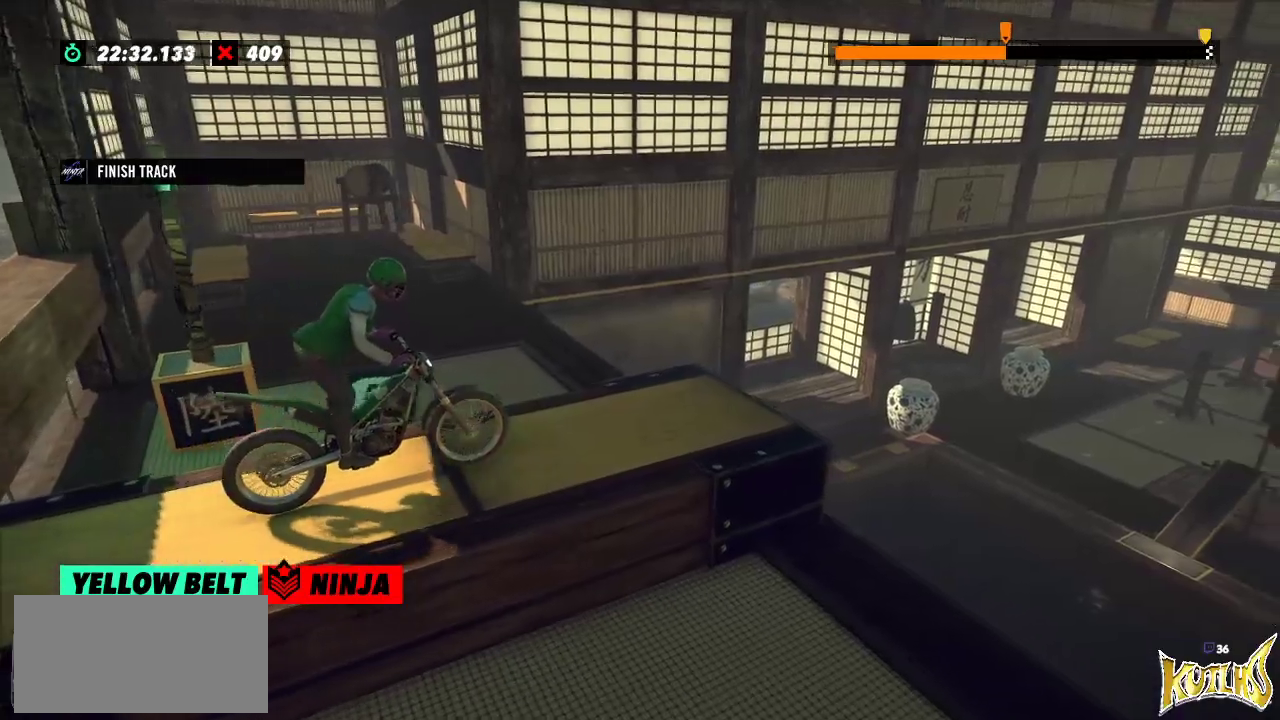
{"buttons": ["R2"], "left_stick": "right", "events": [[351, "left_stick", "right"]]}
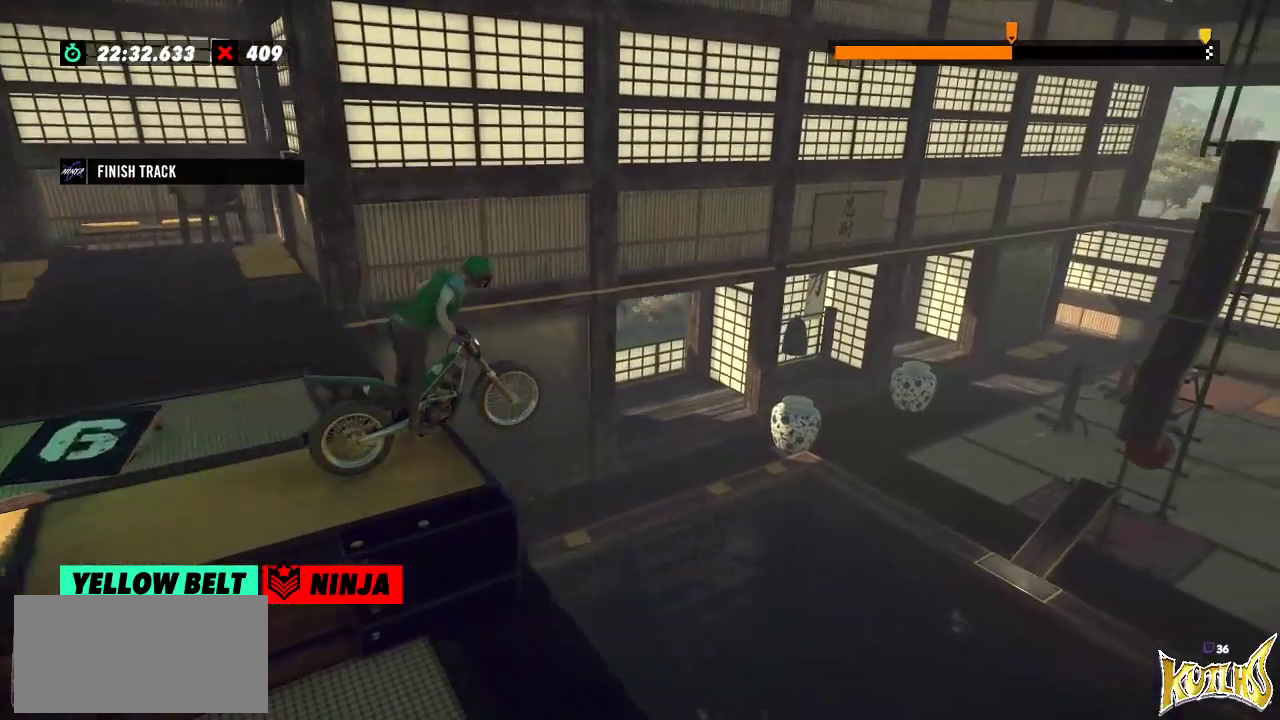
{"buttons": [], "left_stick": "center", "events": [[50, "left_stick", "left"], [117, "R2", "up"], [284, "left_stick", "center"]]}
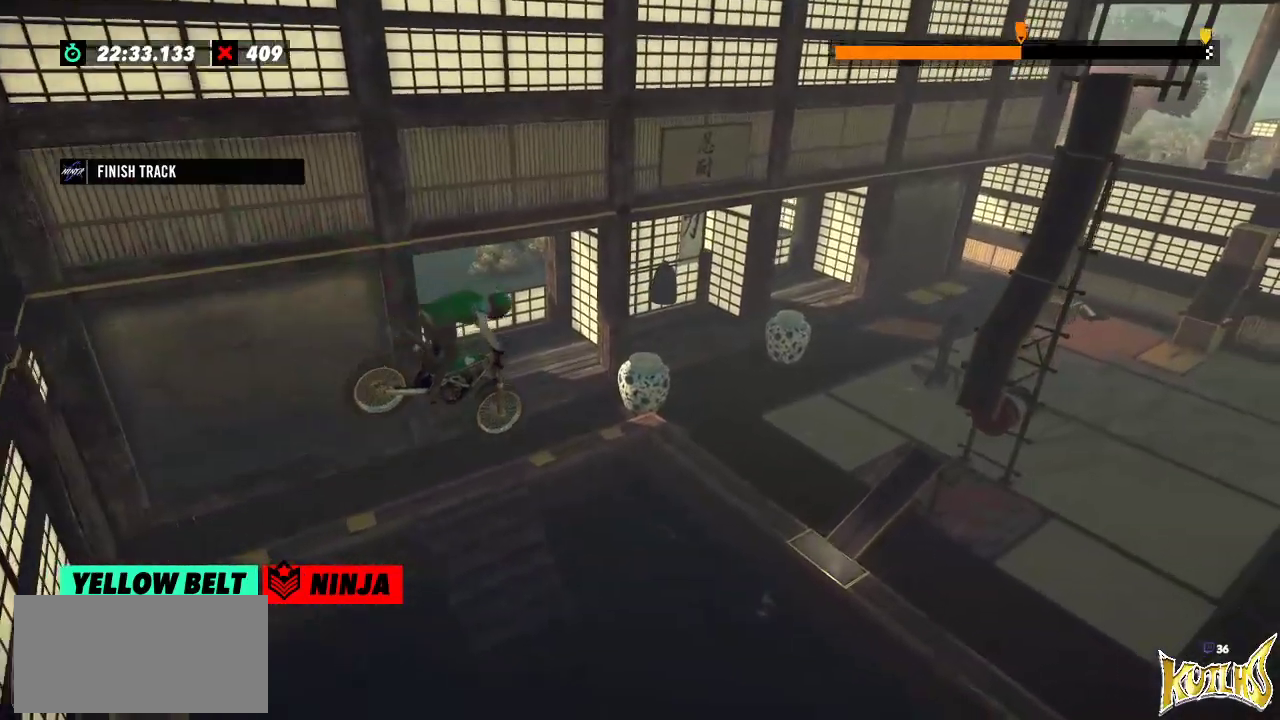
{"buttons": [], "left_stick": "left", "events": [[50, "left_stick", "left"], [233, "left_stick", "center"], [400, "left_stick", "left"]]}
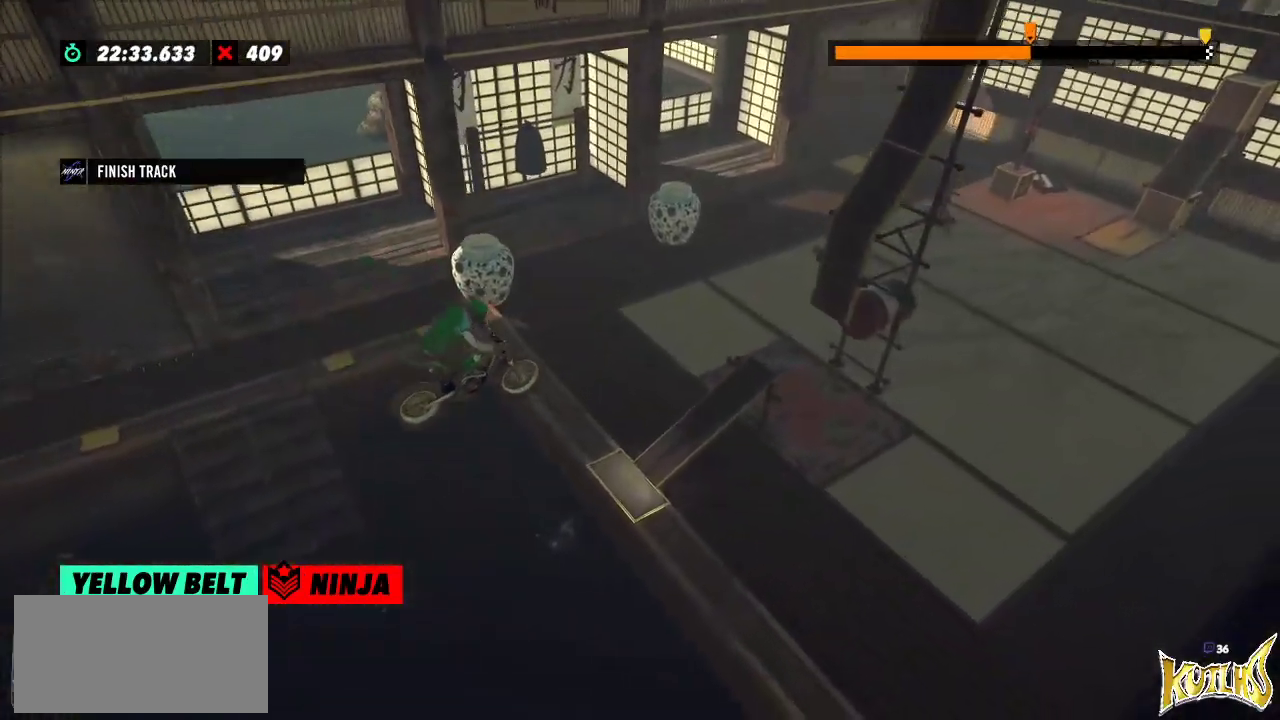
{"buttons": ["L2"], "left_stick": "left", "events": [[33, "left_stick", "center"], [284, "left_stick", "left"], [317, "L2", "down"]]}
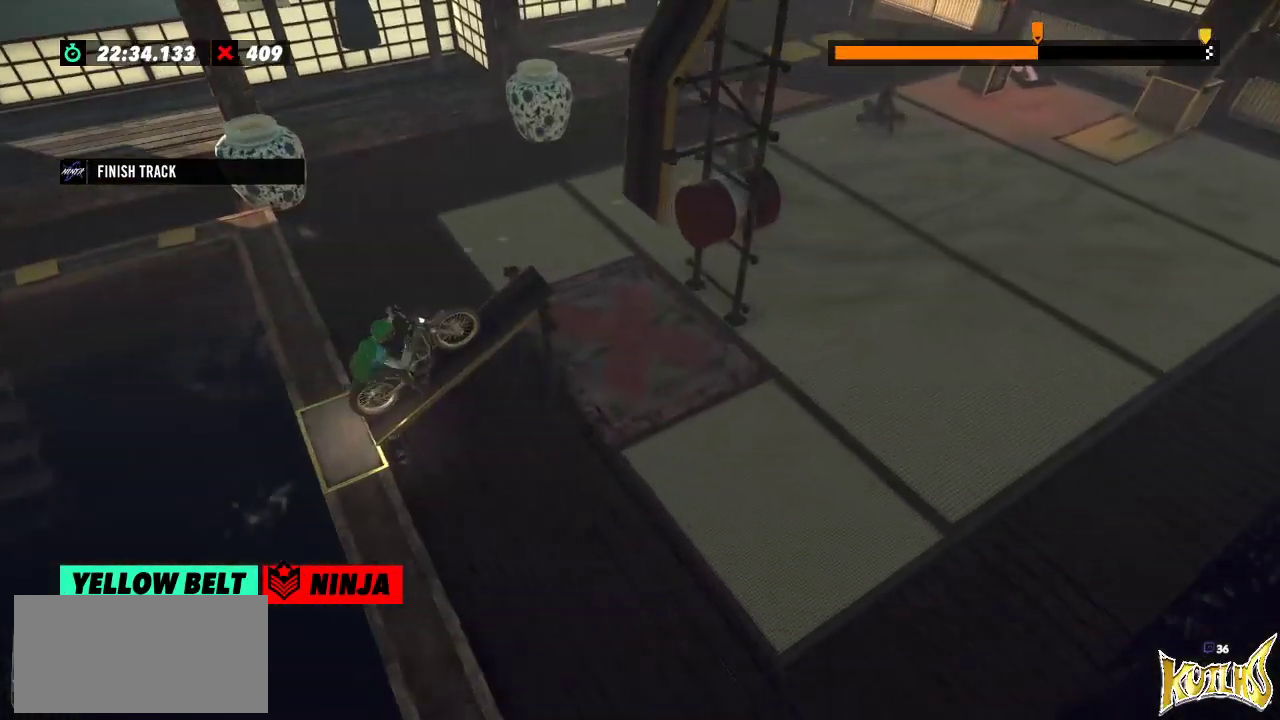
{"buttons": ["R2"], "left_stick": "center", "events": [[34, "L2", "up"], [67, "left_stick", "center"], [484, "R2", "down"]]}
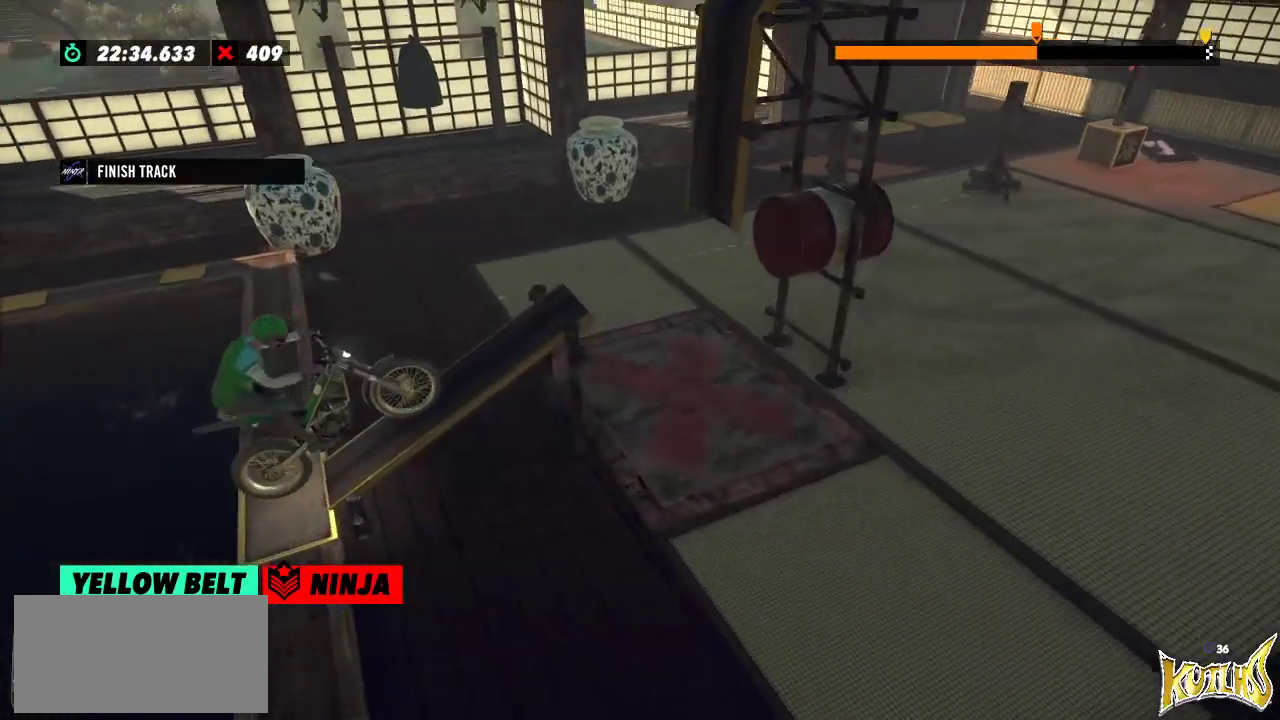
{"buttons": ["R2"], "left_stick": "center", "events": []}
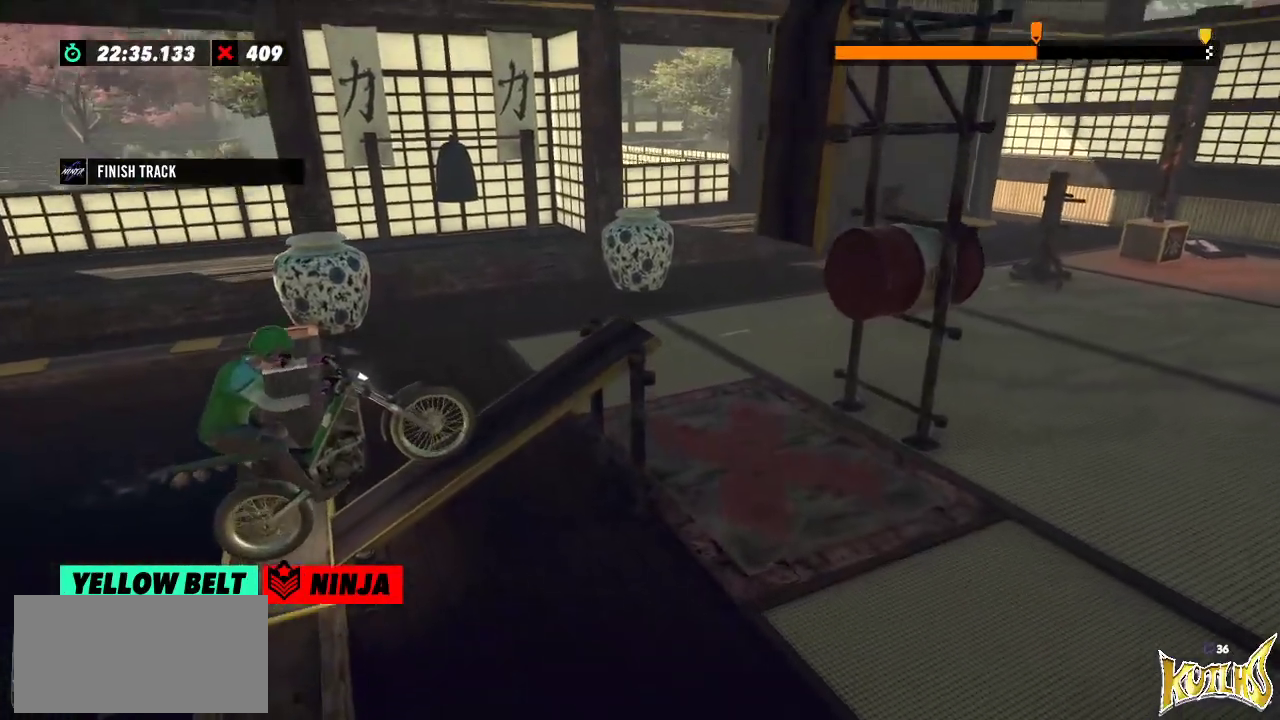
{"buttons": ["R2"], "left_stick": "left", "events": [[367, "left_stick", "left"]]}
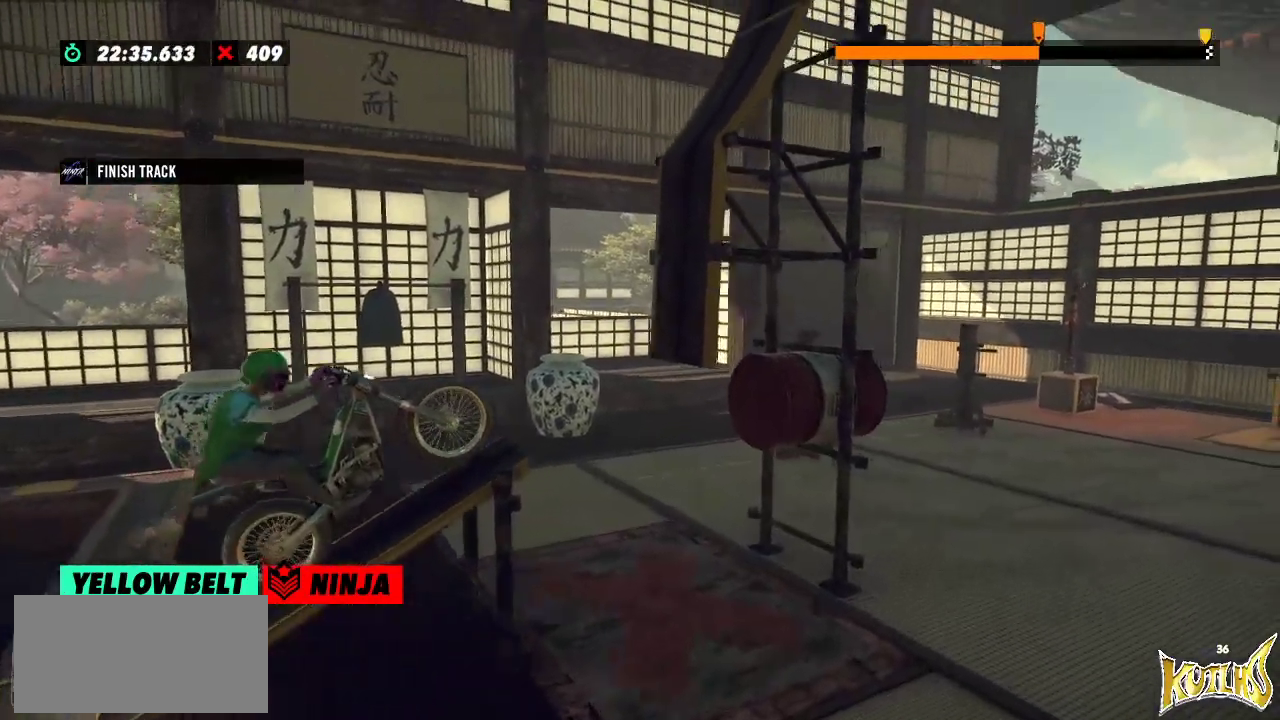
{"buttons": ["R2"], "left_stick": "right", "events": [[67, "left_stick", "right"], [133, "left_stick", "left"], [284, "left_stick", "right"]]}
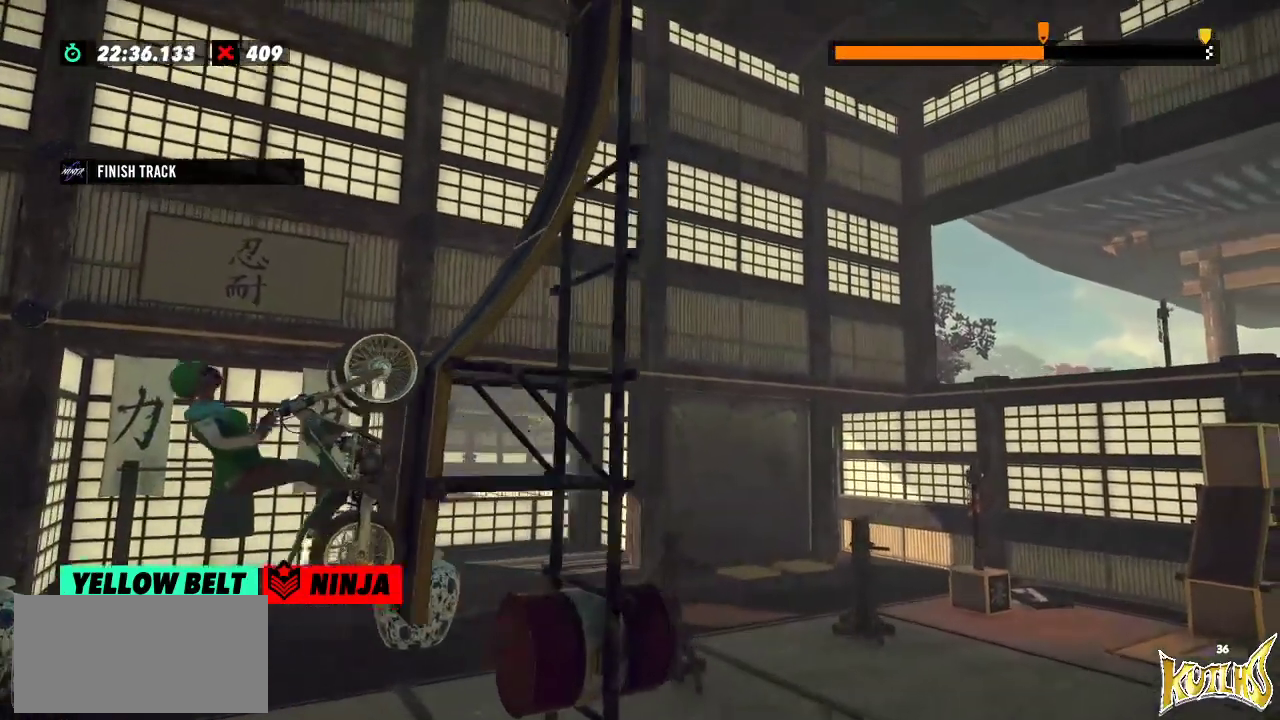
{"buttons": ["R2"], "left_stick": "left", "events": [[468, "left_stick", "left"]]}
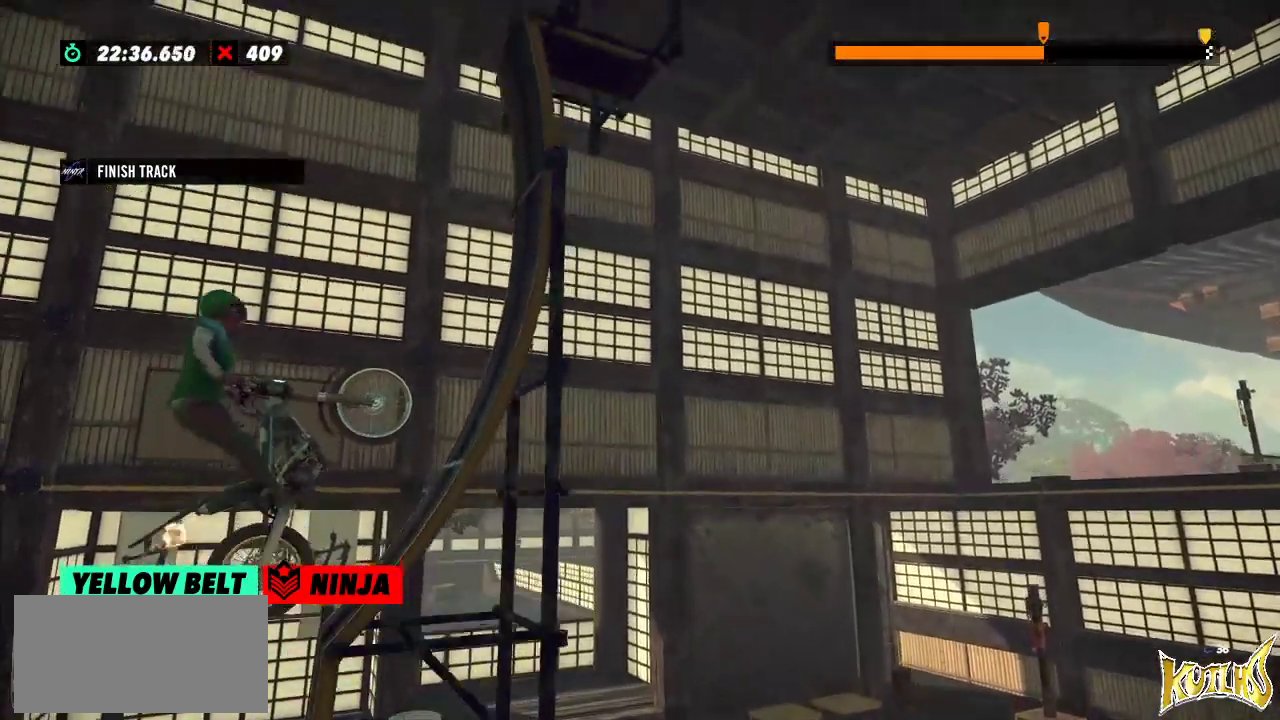
{"buttons": ["R2"], "left_stick": "left", "events": []}
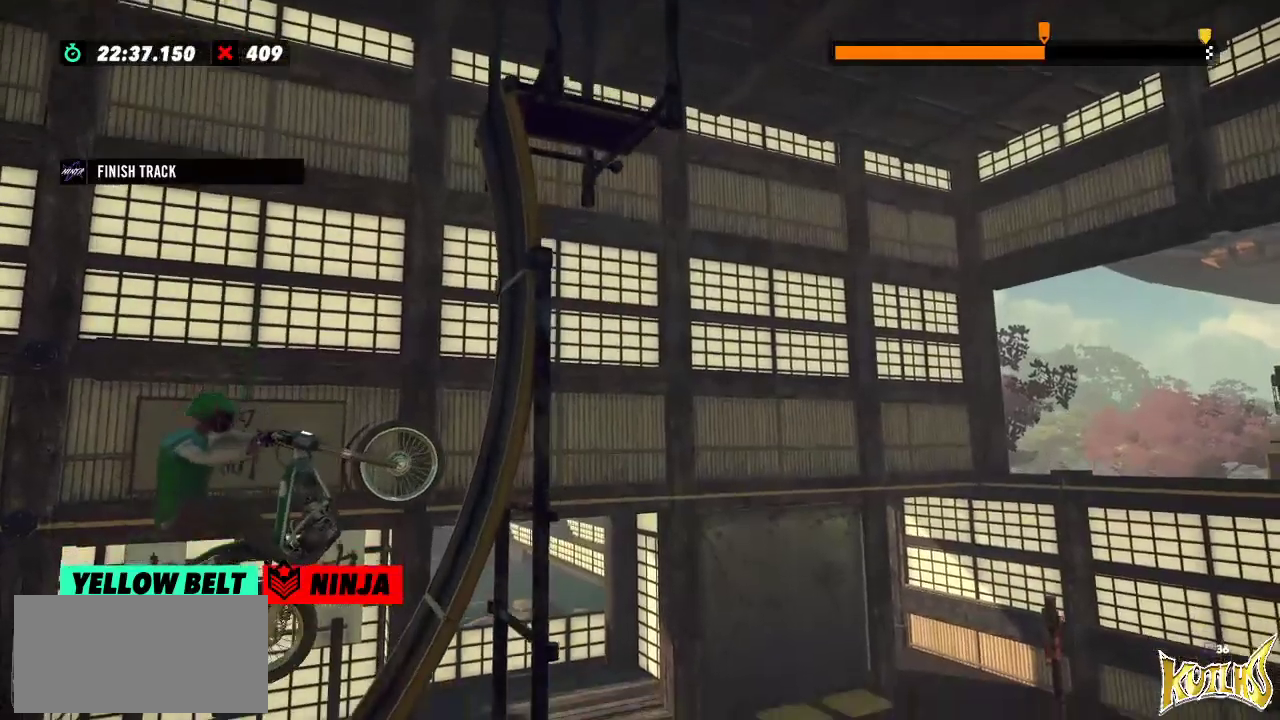
{"buttons": ["R2"], "left_stick": "right", "events": [[33, "left_stick", "right"], [66, "R2", "up"], [133, "L2", "down"], [250, "R2", "down"], [266, "L2", "up"]]}
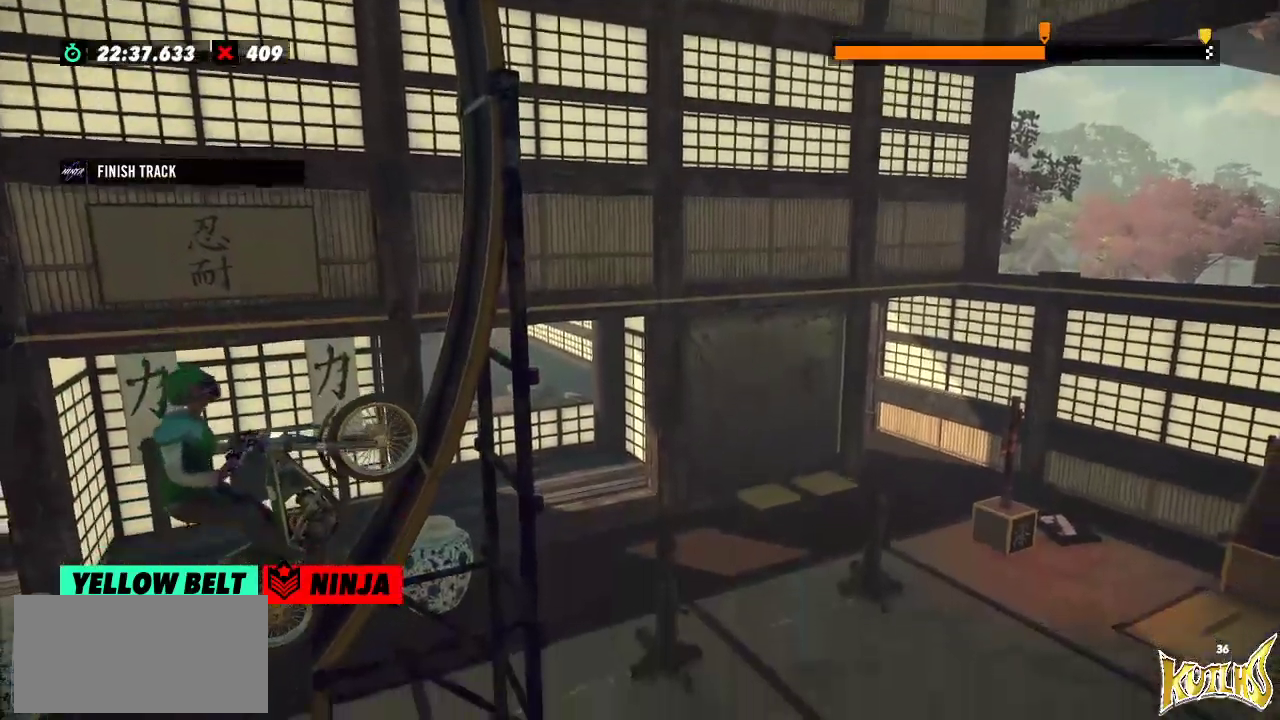
{"buttons": [], "left_stick": "center", "events": [[350, "left_stick", "center"], [367, "R2", "up"]]}
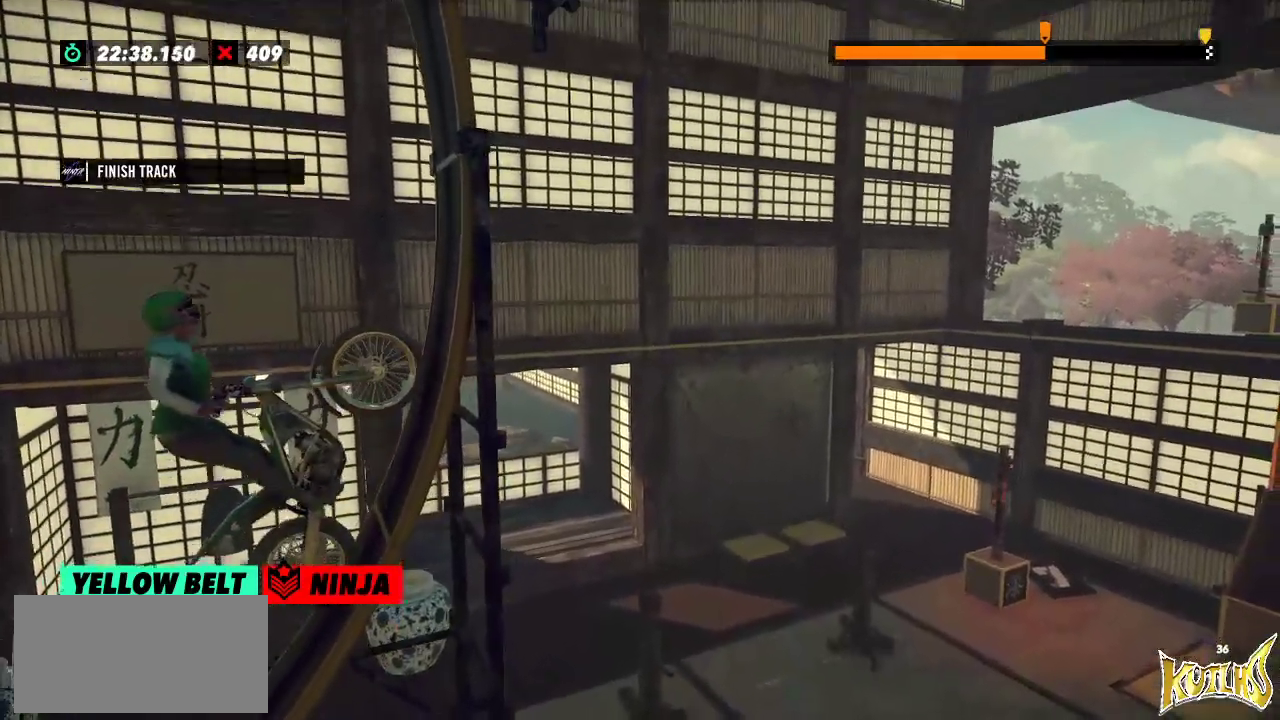
{"buttons": ["R2"], "left_stick": "right", "events": [[333, "left_stick", "right"], [433, "R2", "down"]]}
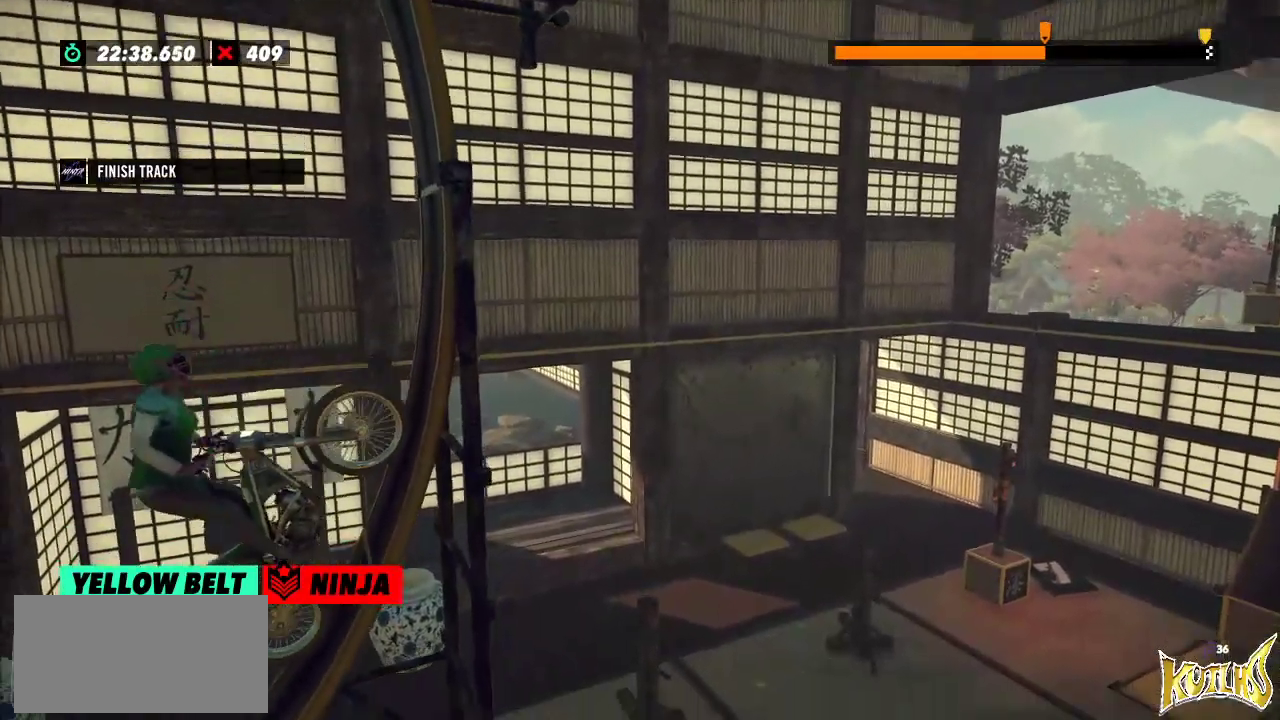
{"buttons": ["R2"], "left_stick": "right", "events": []}
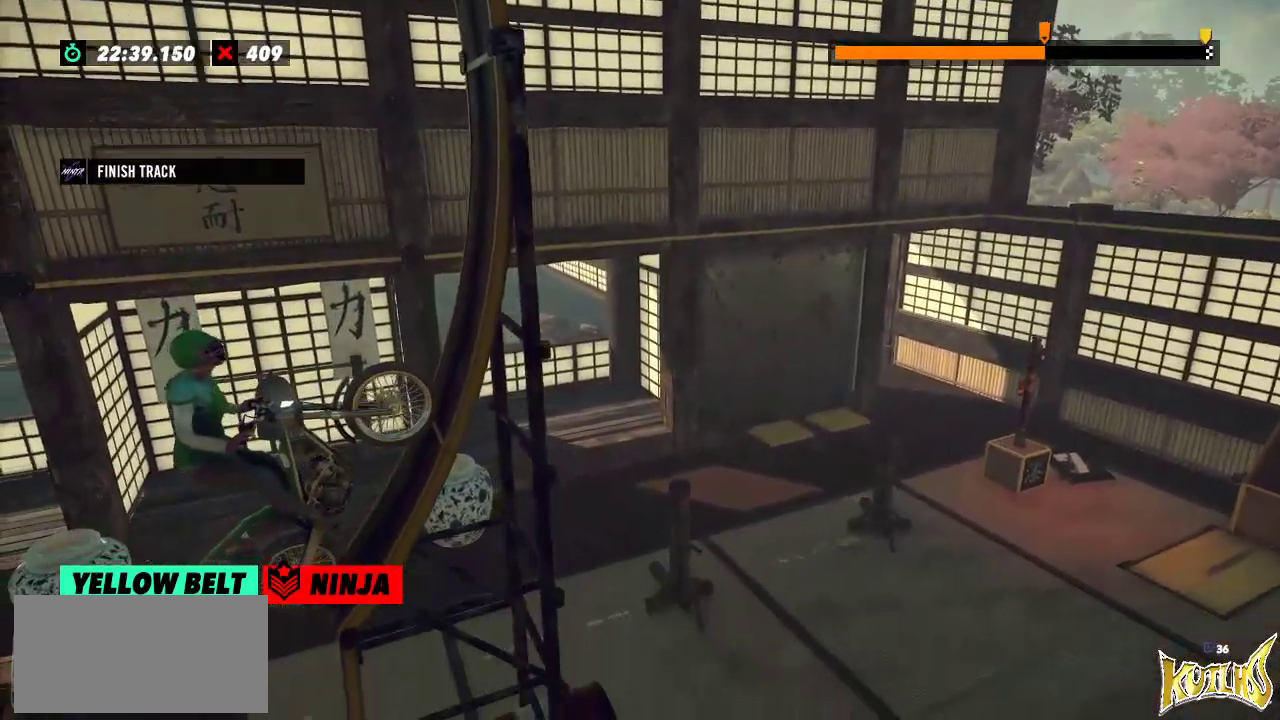
{"buttons": ["R2"], "left_stick": "center", "events": [[483, "left_stick", "center"]]}
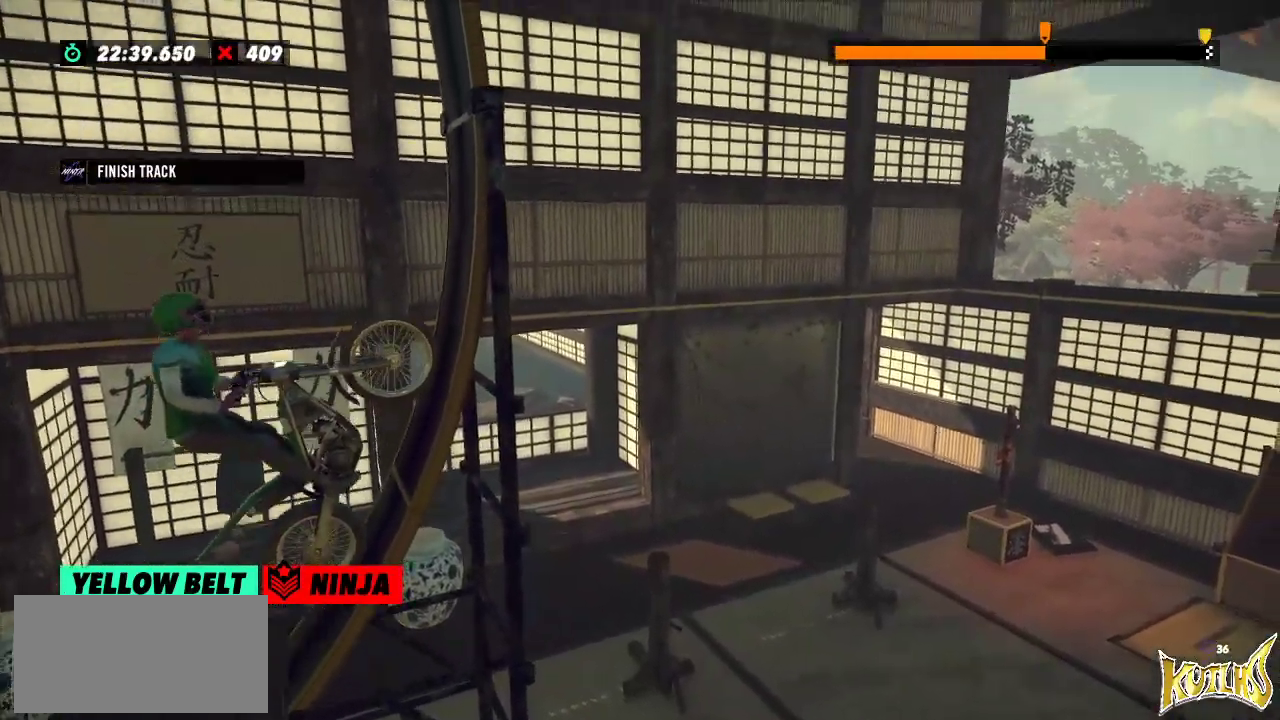
{"buttons": ["R2"], "left_stick": "right", "events": [[184, "left_stick", "right"]]}
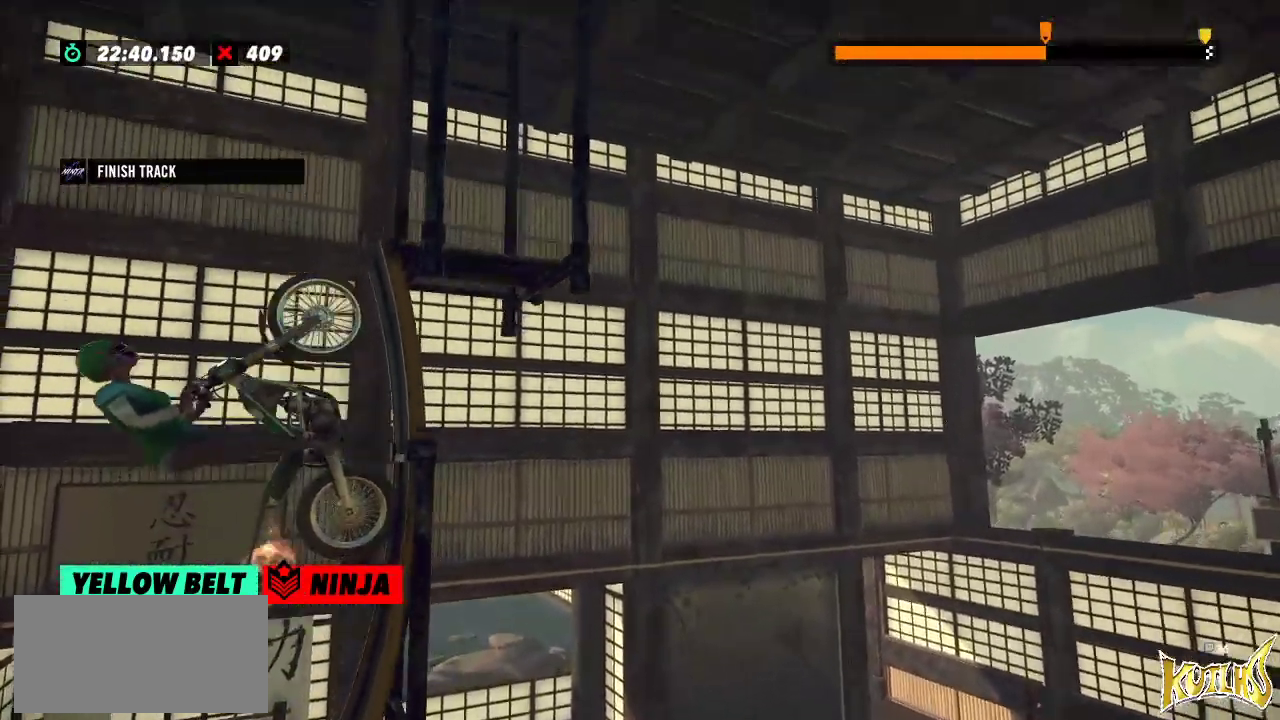
{"buttons": ["L2", "R2"], "left_stick": "right", "events": [[51, "L2", "down"], [67, "R2", "up"], [451, "R2", "down"]]}
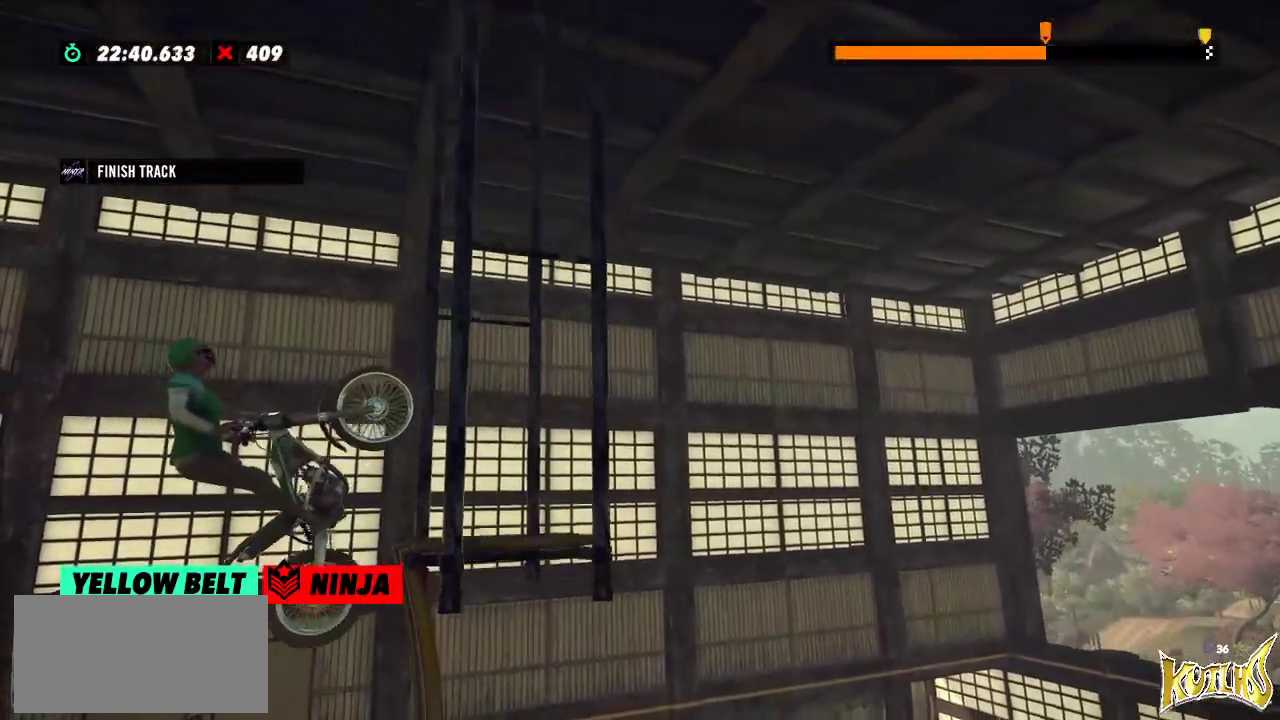
{"buttons": ["L2"], "left_stick": "right", "events": [[84, "R2", "up"]]}
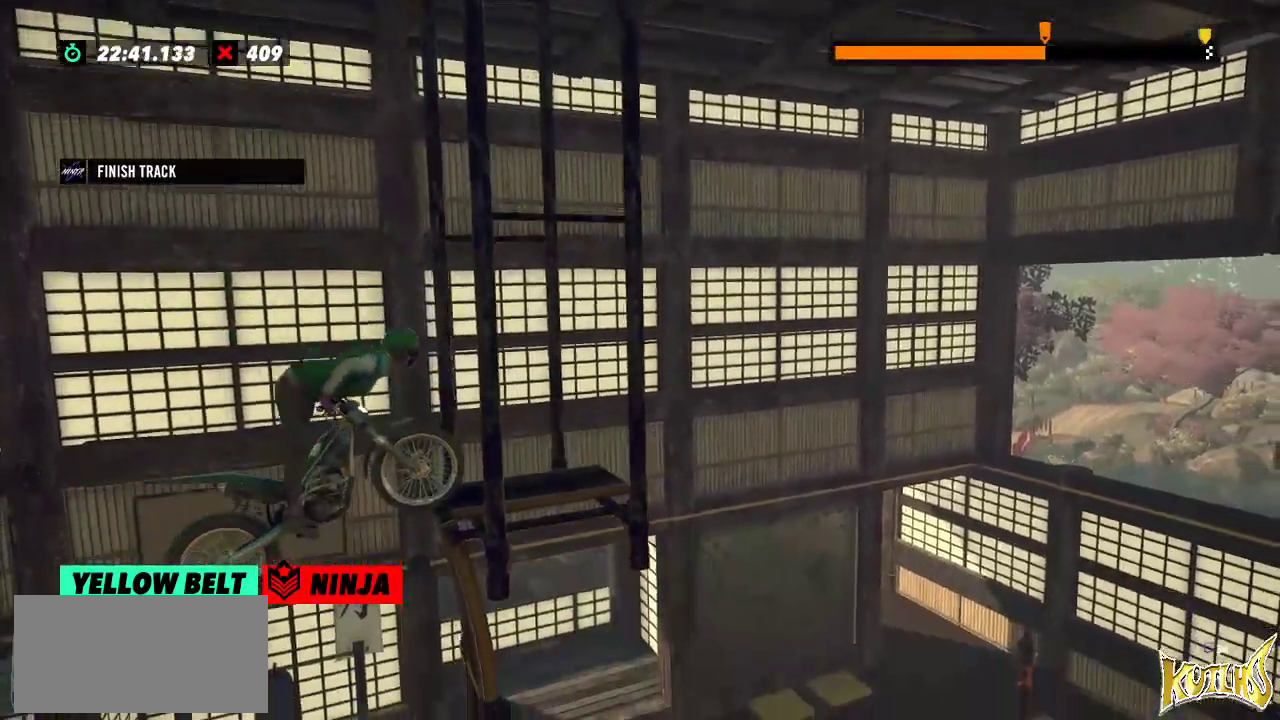
{"buttons": [], "left_stick": "center", "events": [[333, "L2", "up"], [333, "left_stick", "center"]]}